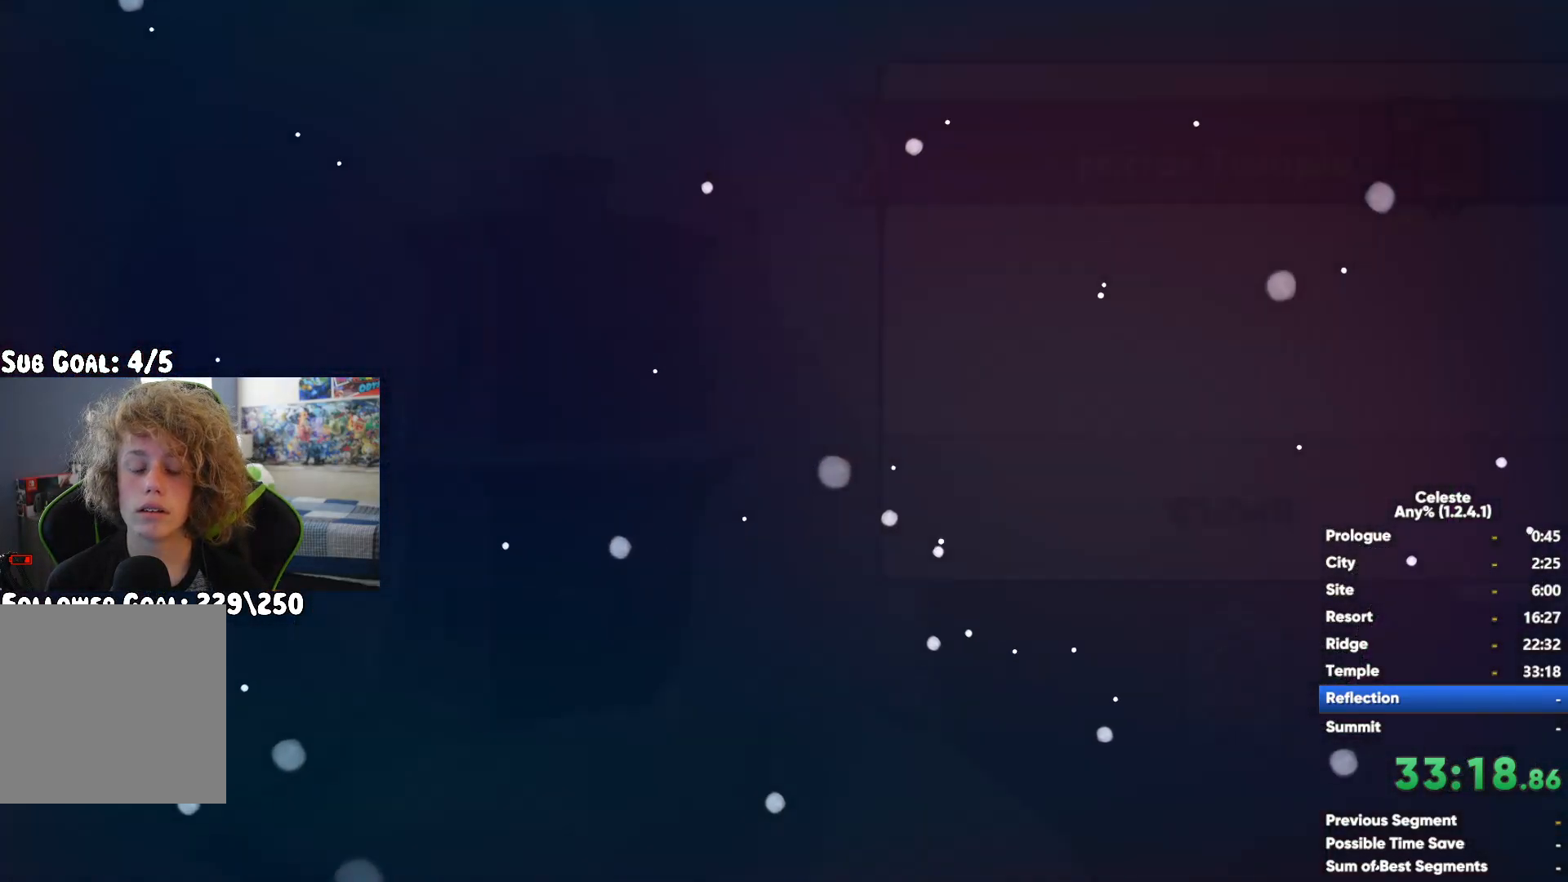
Gameplay with a controller (Xbox layout); each line is a JSON object with the inputs held at the frame after it. "button_events" lists button changes between this image and that frame as [ms after this image, input, new state], when the widget could be followed in between (sticks are given only as held states). Not read: L3 R2 R3.
{"buttons": ["L2"], "left_stick": "left", "right_stick": "center", "button_events": [[300, "L2", "down"], [417, "L2", "up"], [500, "L2", "down"]]}
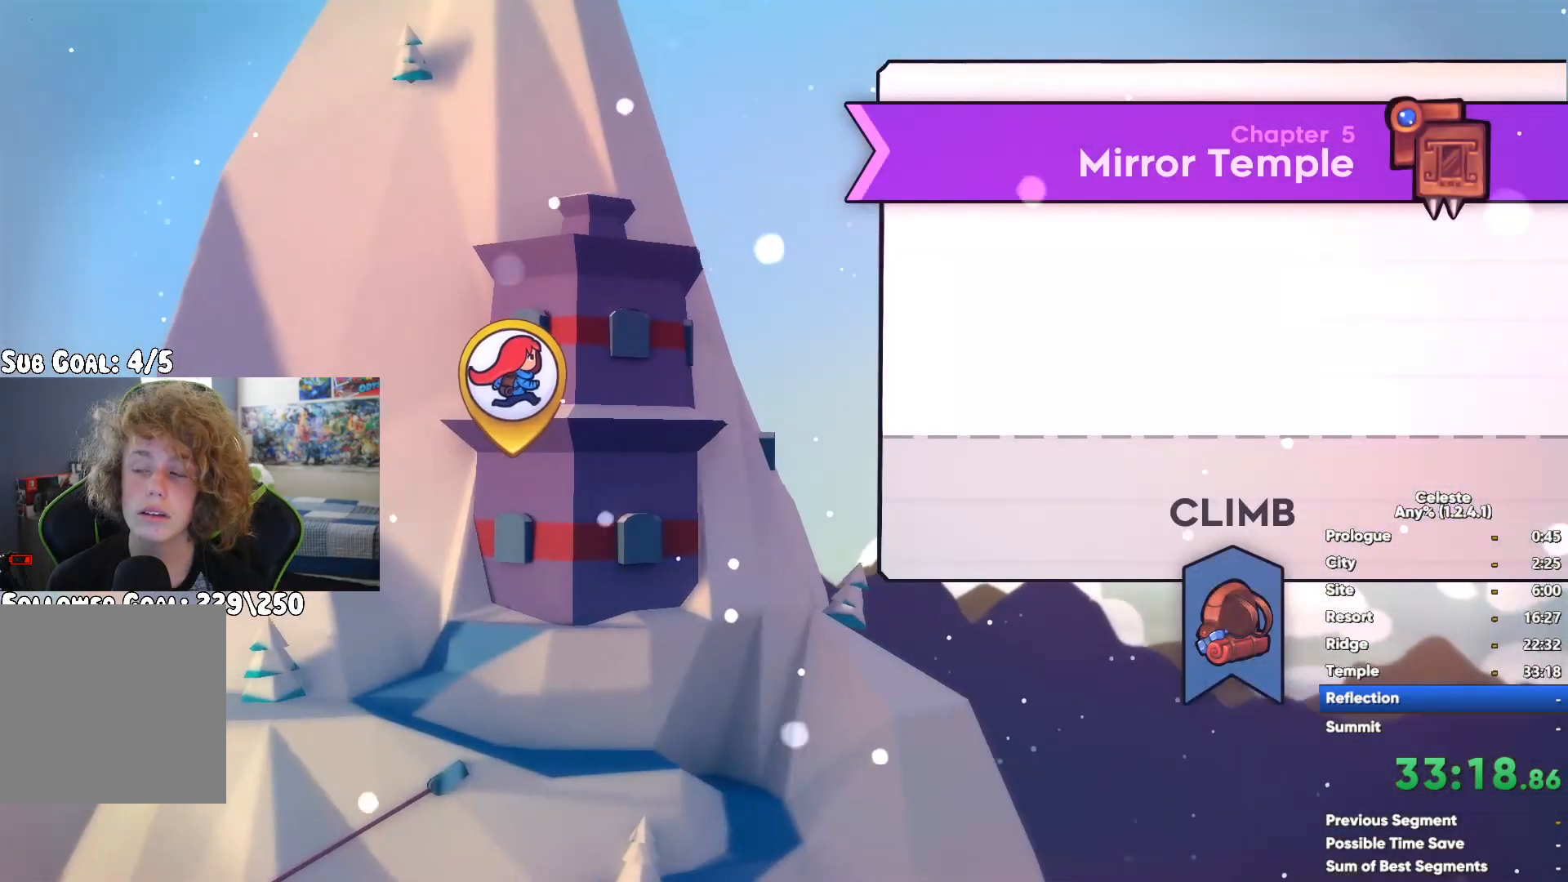
{"buttons": ["L2"], "left_stick": "left", "right_stick": "center", "button_events": [[67, "L2", "up"], [133, "L2", "down"]]}
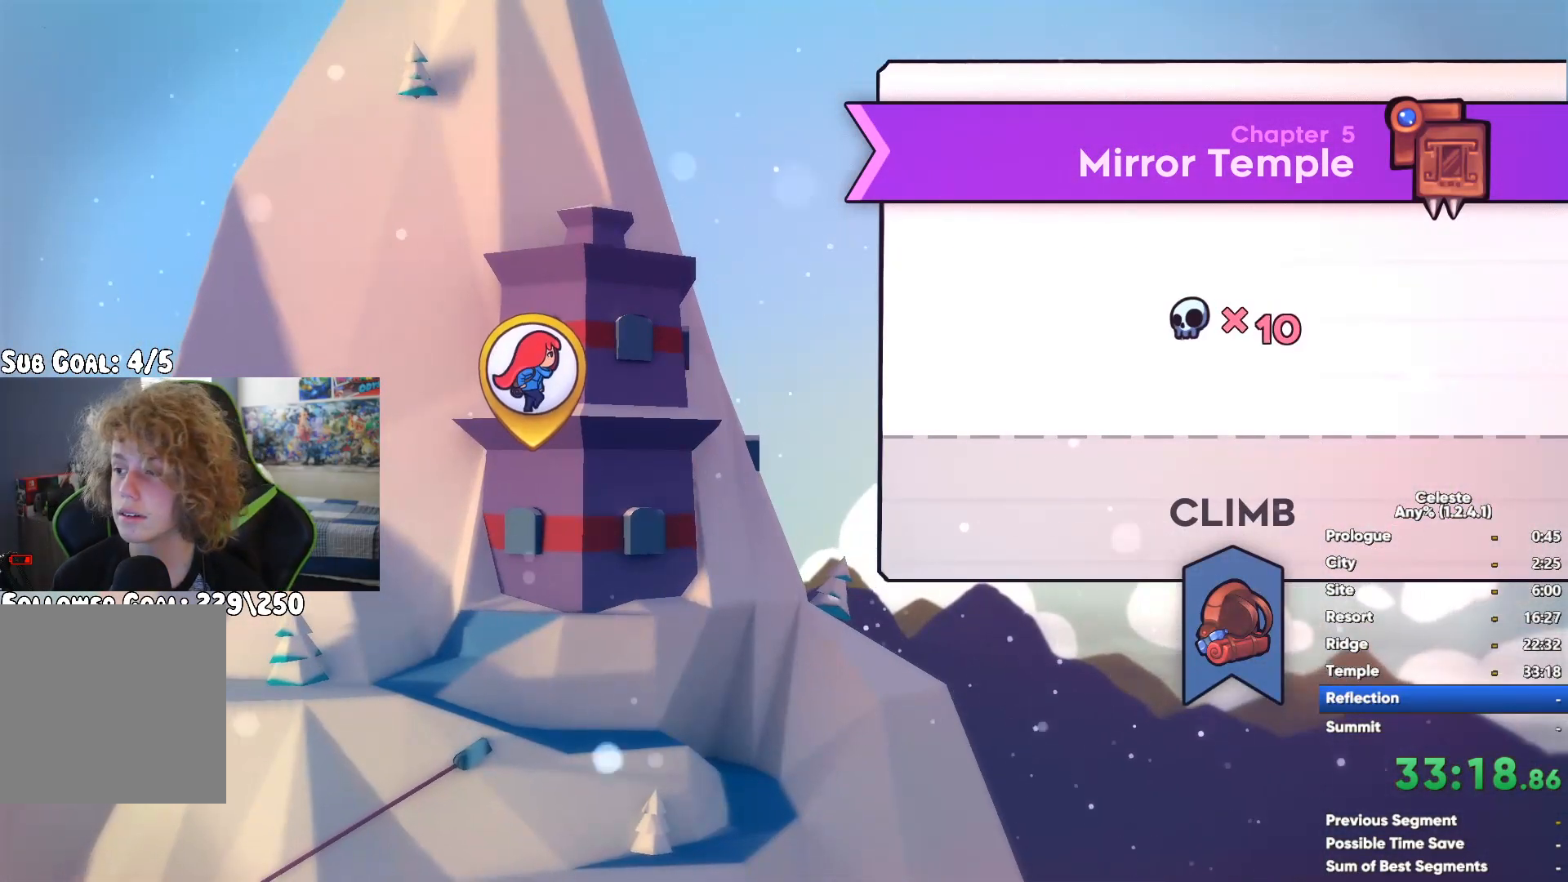
{"buttons": [], "left_stick": "left", "right_stick": "center", "button_events": [[483, "L2", "up"]]}
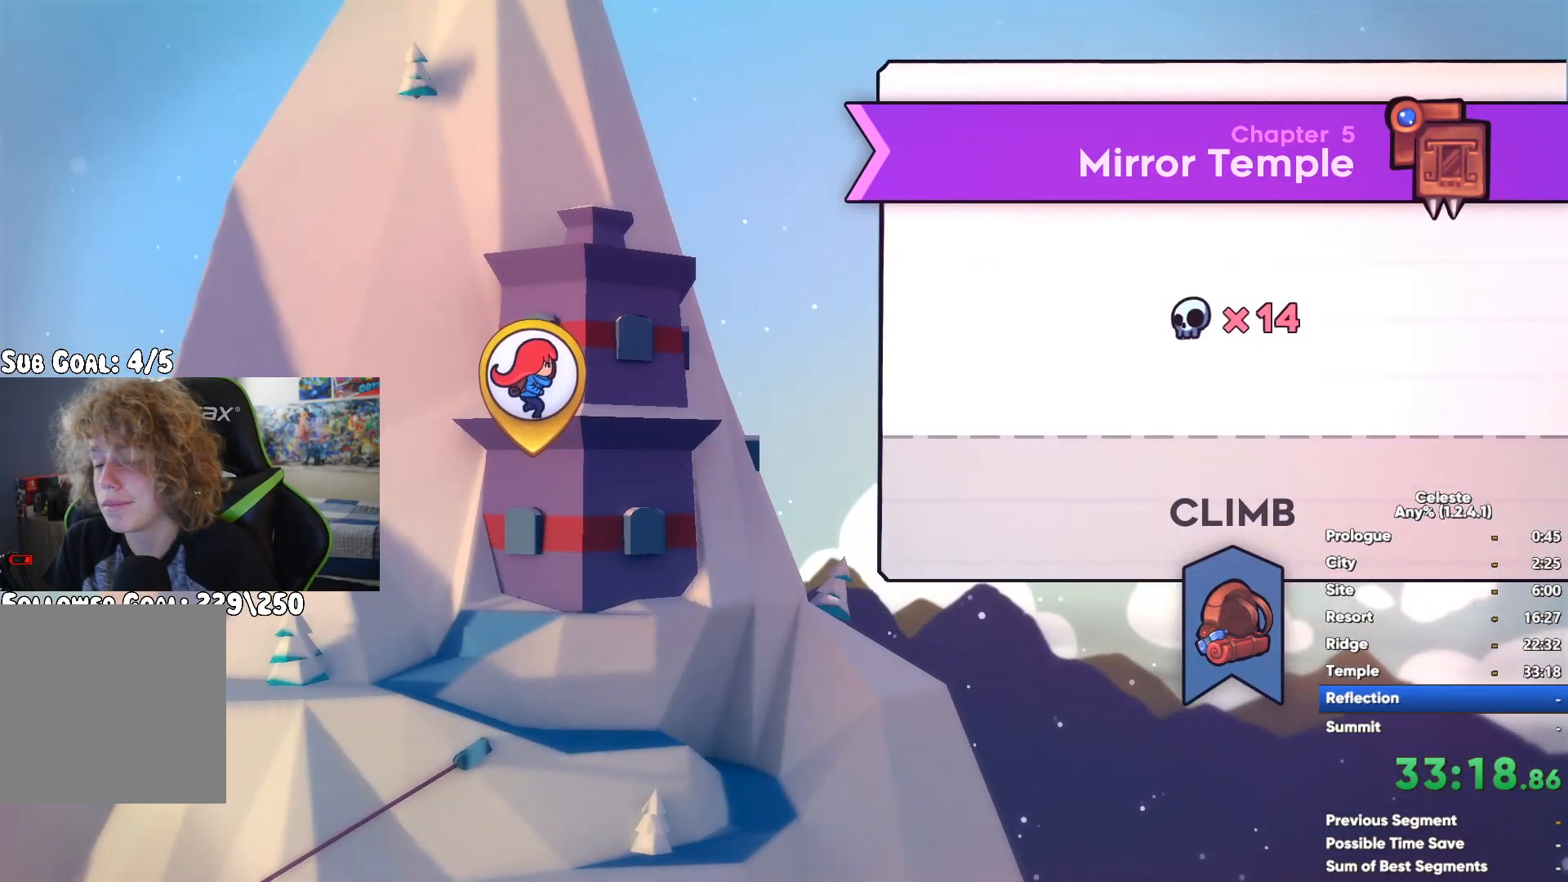
{"buttons": [], "left_stick": "left", "right_stick": "center", "button_events": []}
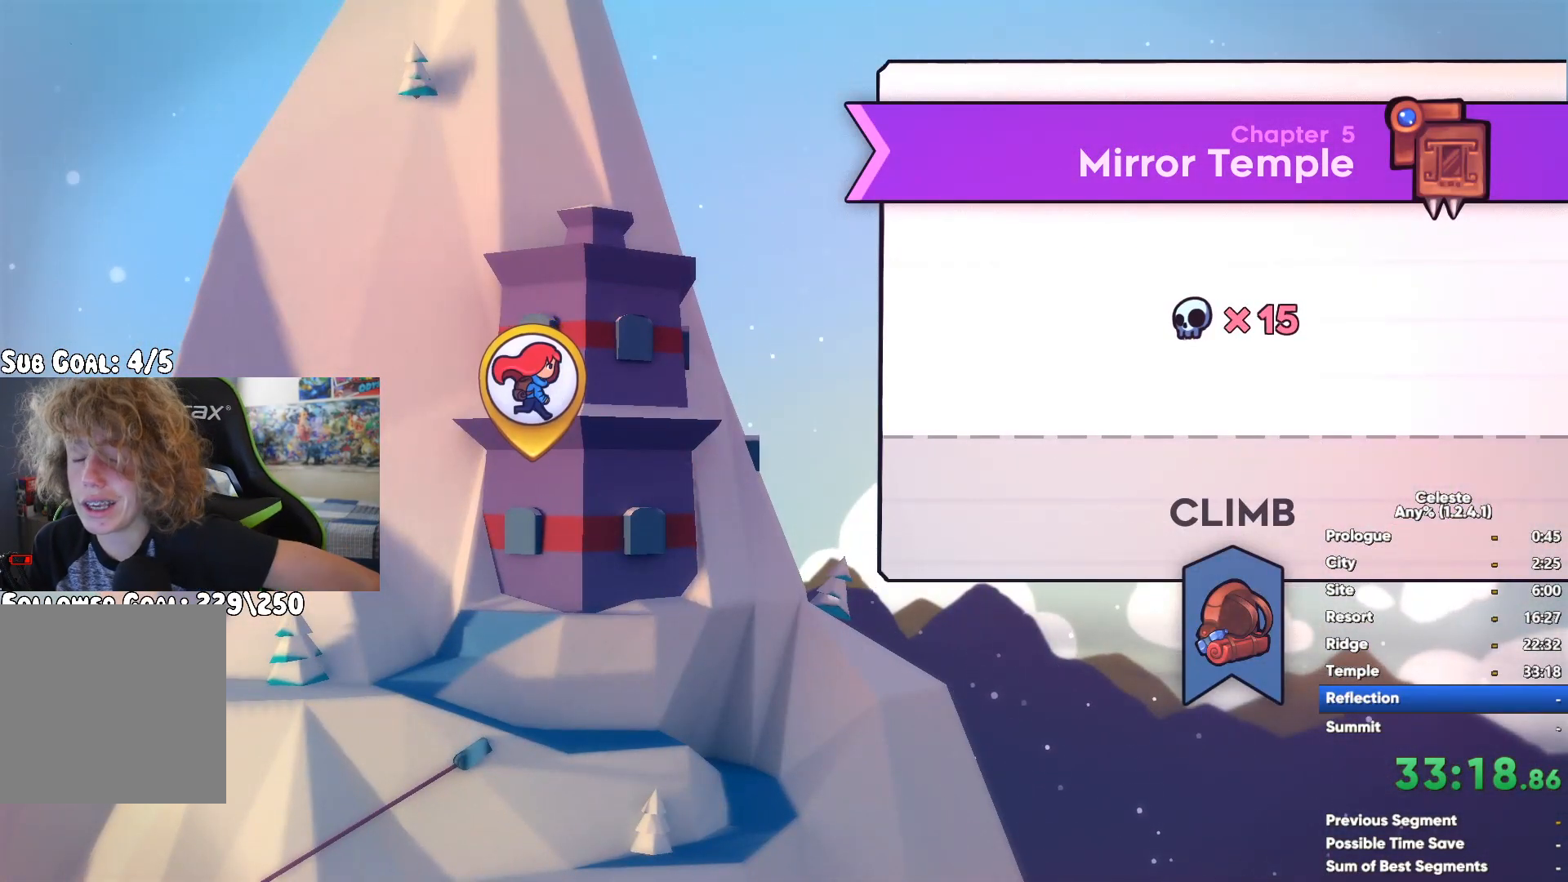
{"buttons": [], "left_stick": "left", "right_stick": "center", "button_events": [[50, "L2", "down"], [217, "Y", "down"], [233, "L2", "up"], [267, "Y", "up"]]}
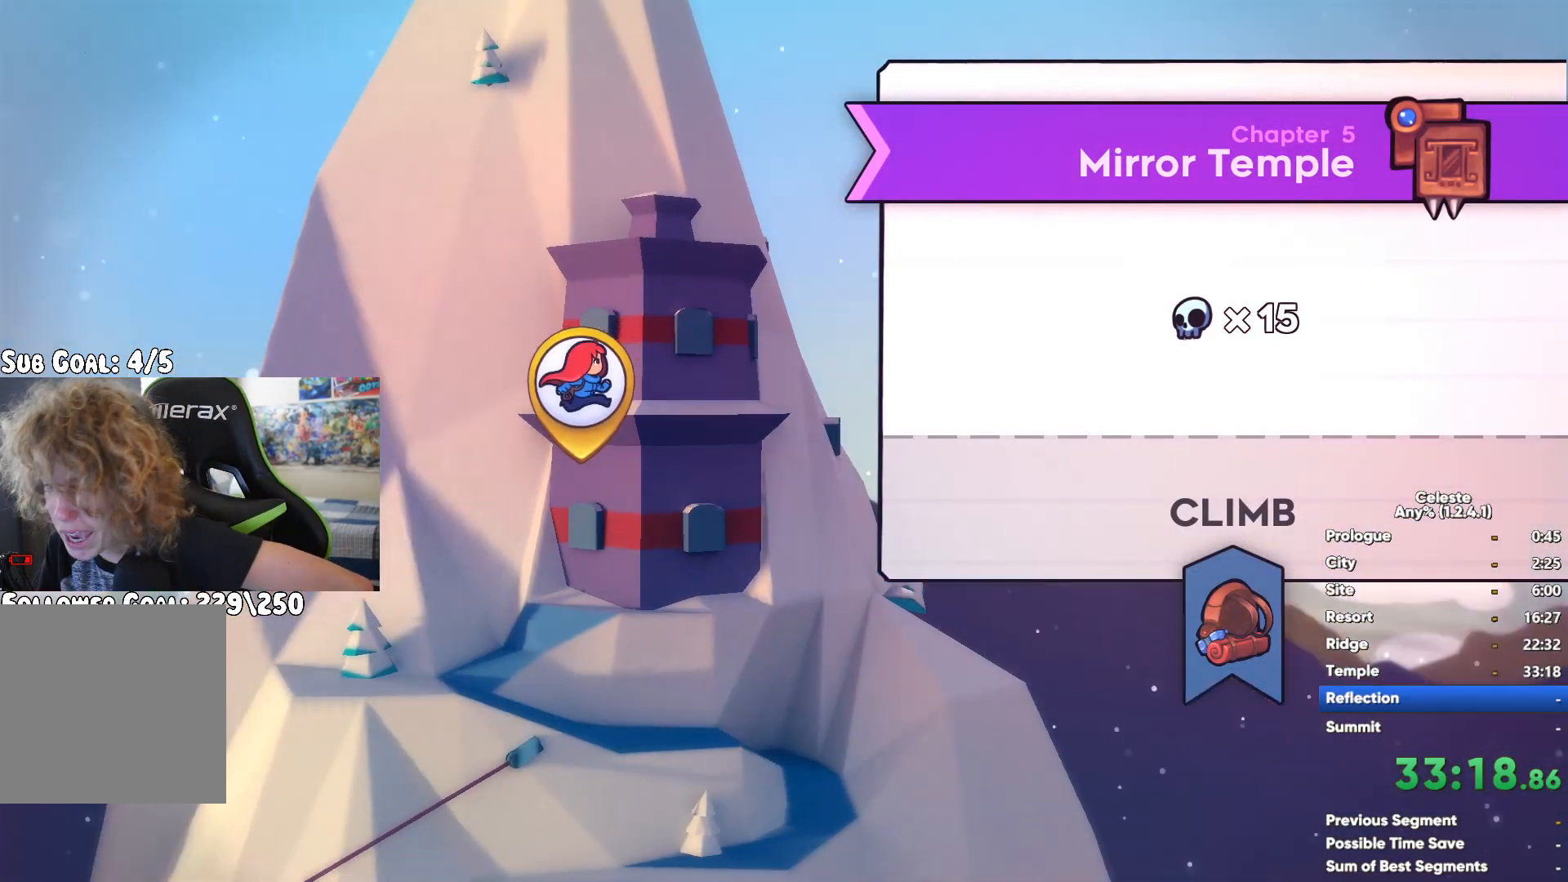
{"buttons": [], "left_stick": "left", "right_stick": "center", "button_events": [[133, "L2", "down"], [200, "L2", "up"]]}
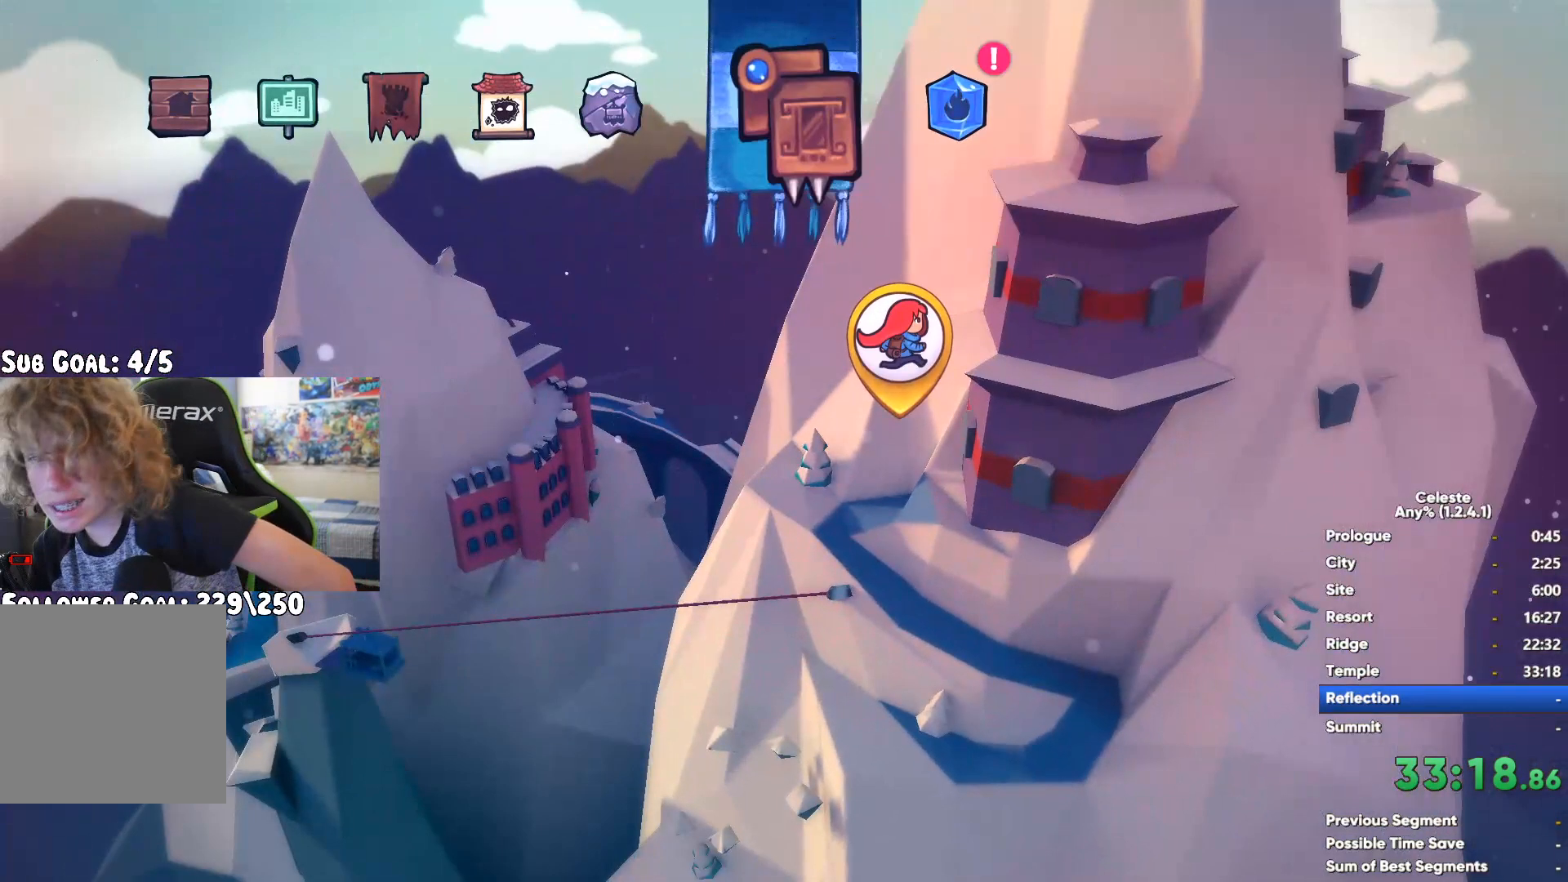
{"buttons": [], "left_stick": "left", "right_stick": "center", "button_events": []}
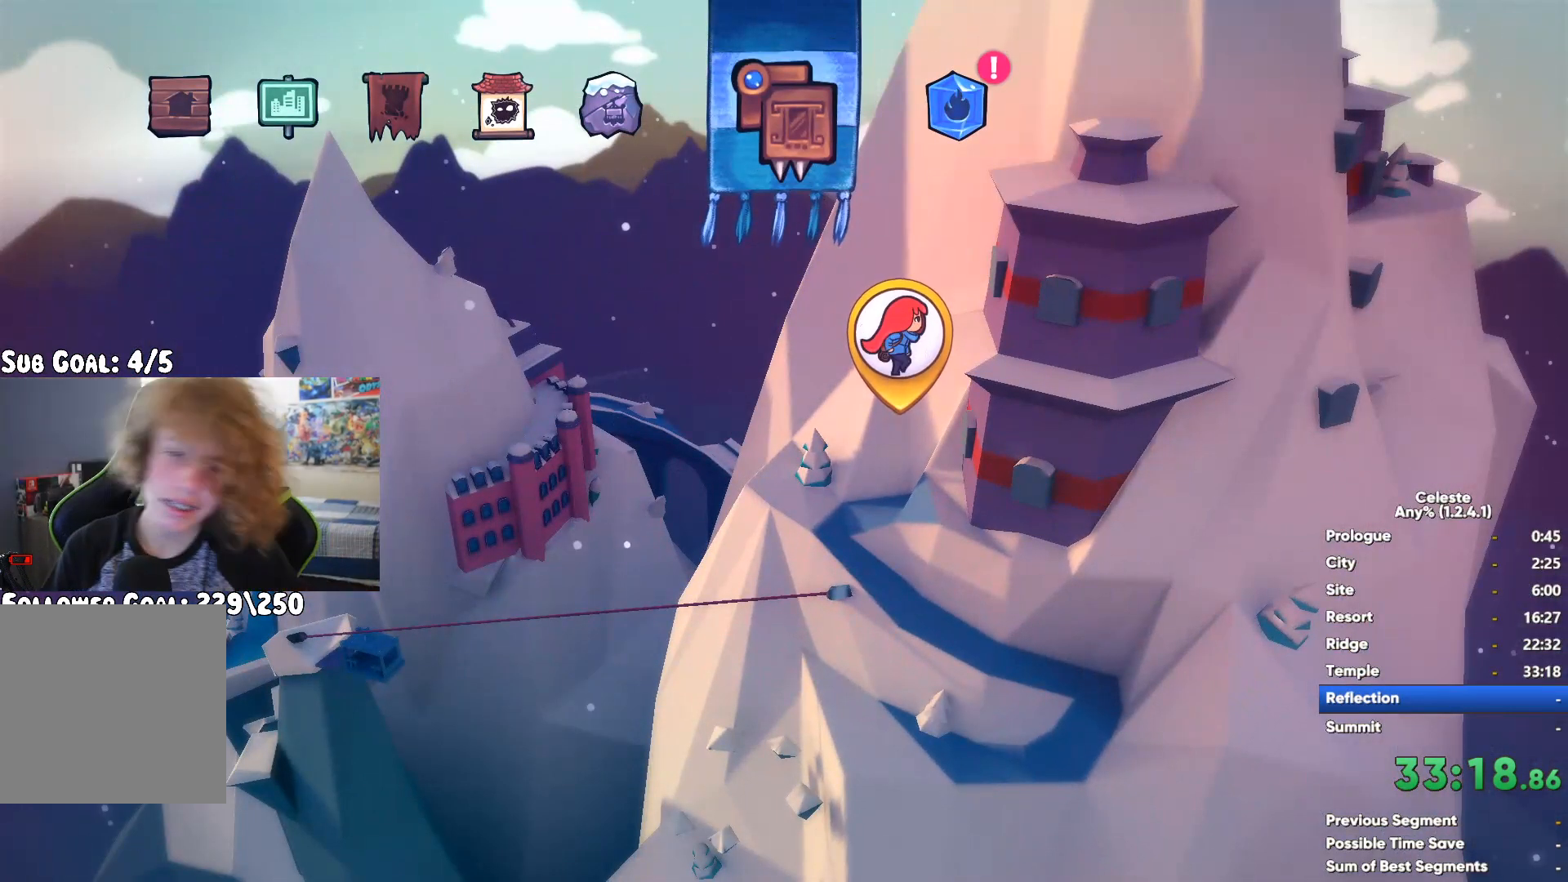
{"buttons": ["A"], "left_stick": "left", "right_stick": "center", "button_events": [[283, "A", "down"], [400, "A", "up"], [483, "A", "down"]]}
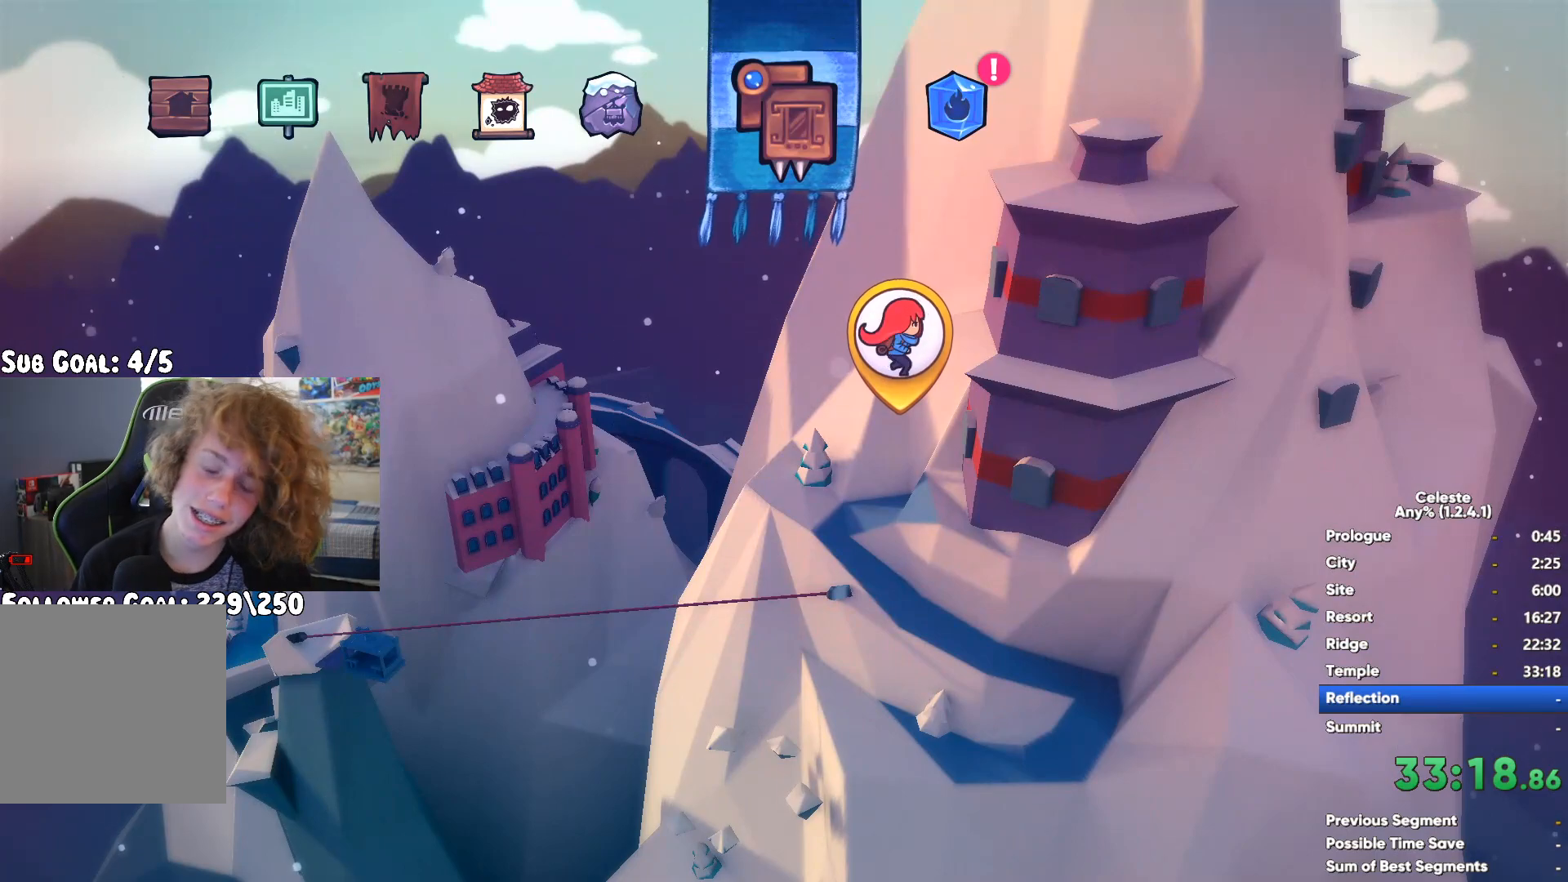
{"buttons": [], "left_stick": "left", "right_stick": "center", "button_events": [[83, "A", "up"], [217, "A", "down"], [283, "A", "up"], [417, "A", "down"], [500, "A", "up"]]}
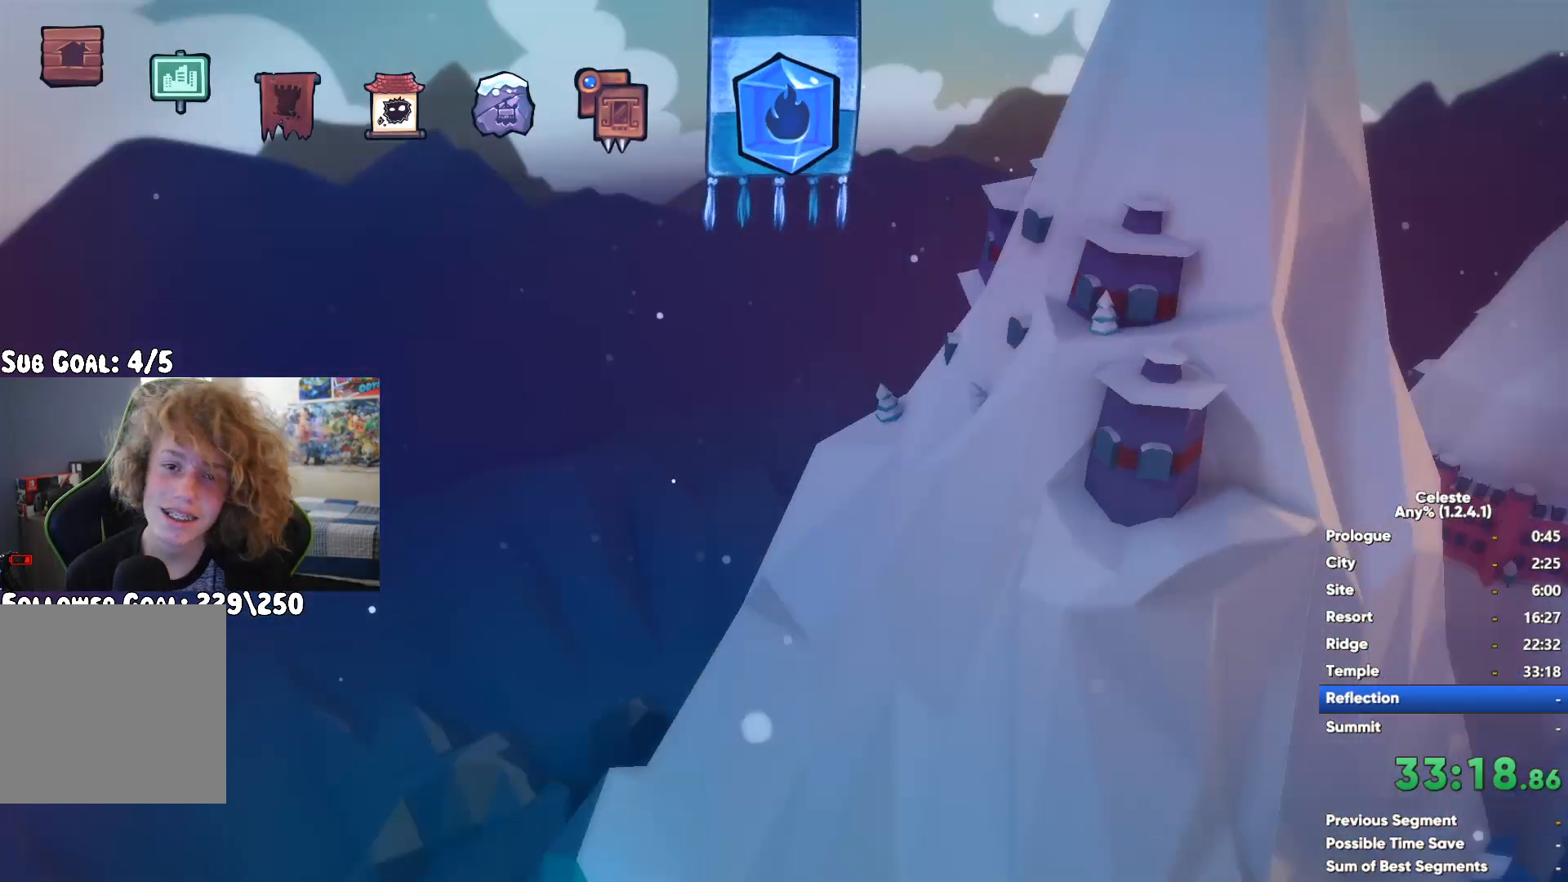
{"buttons": [], "left_stick": "left", "right_stick": "center", "button_events": [[117, "A", "down"], [200, "A", "up"], [333, "A", "down"], [417, "A", "up"]]}
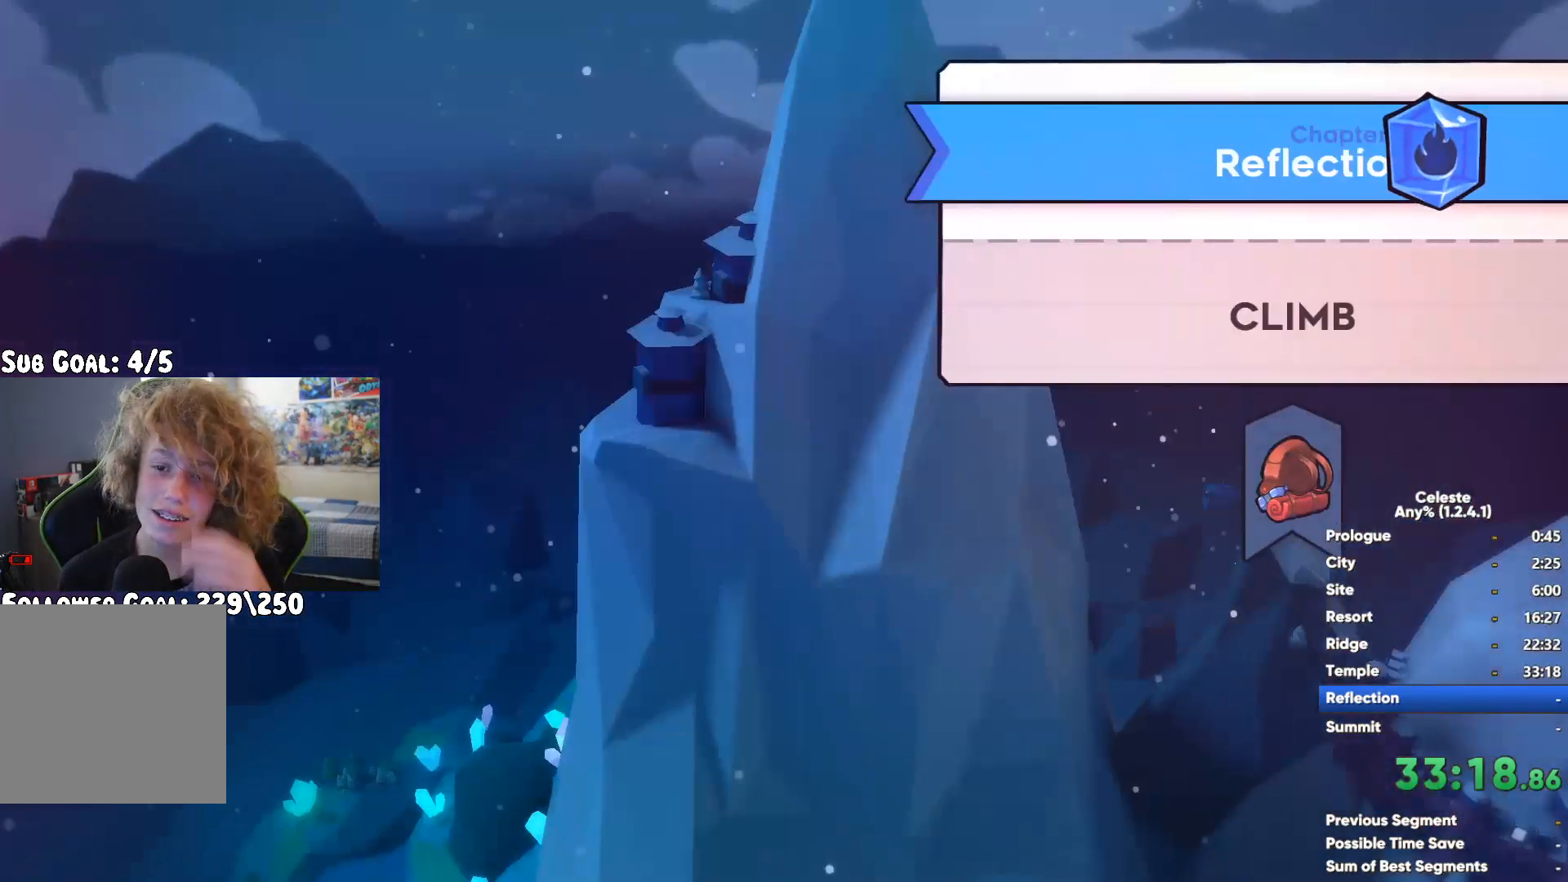
{"buttons": [], "left_stick": "left", "right_stick": "center", "button_events": []}
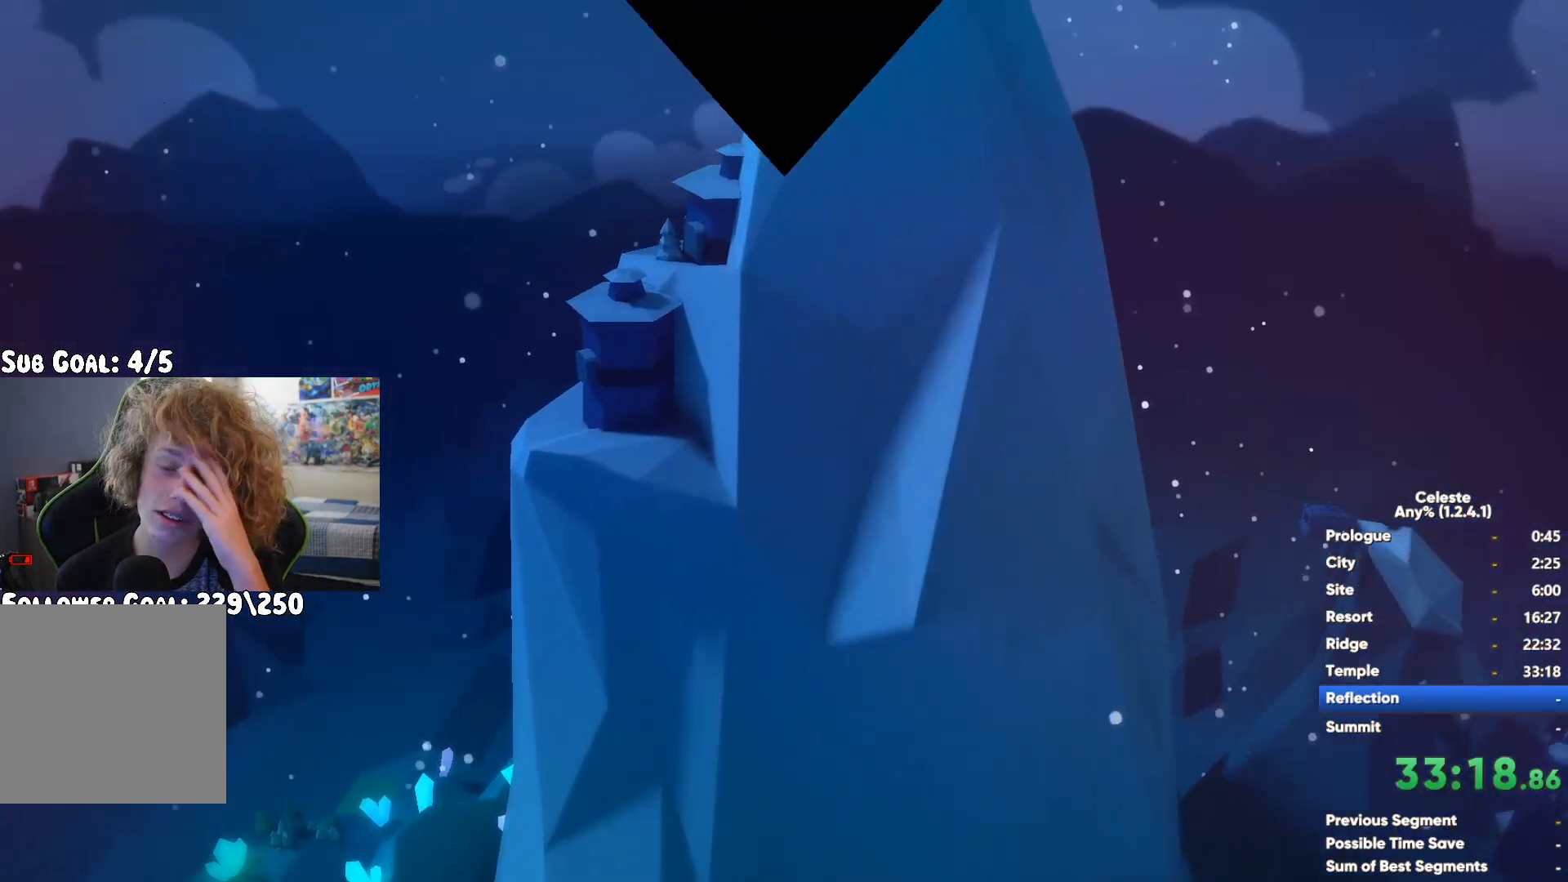
{"buttons": [], "left_stick": "left", "right_stick": "center", "button_events": []}
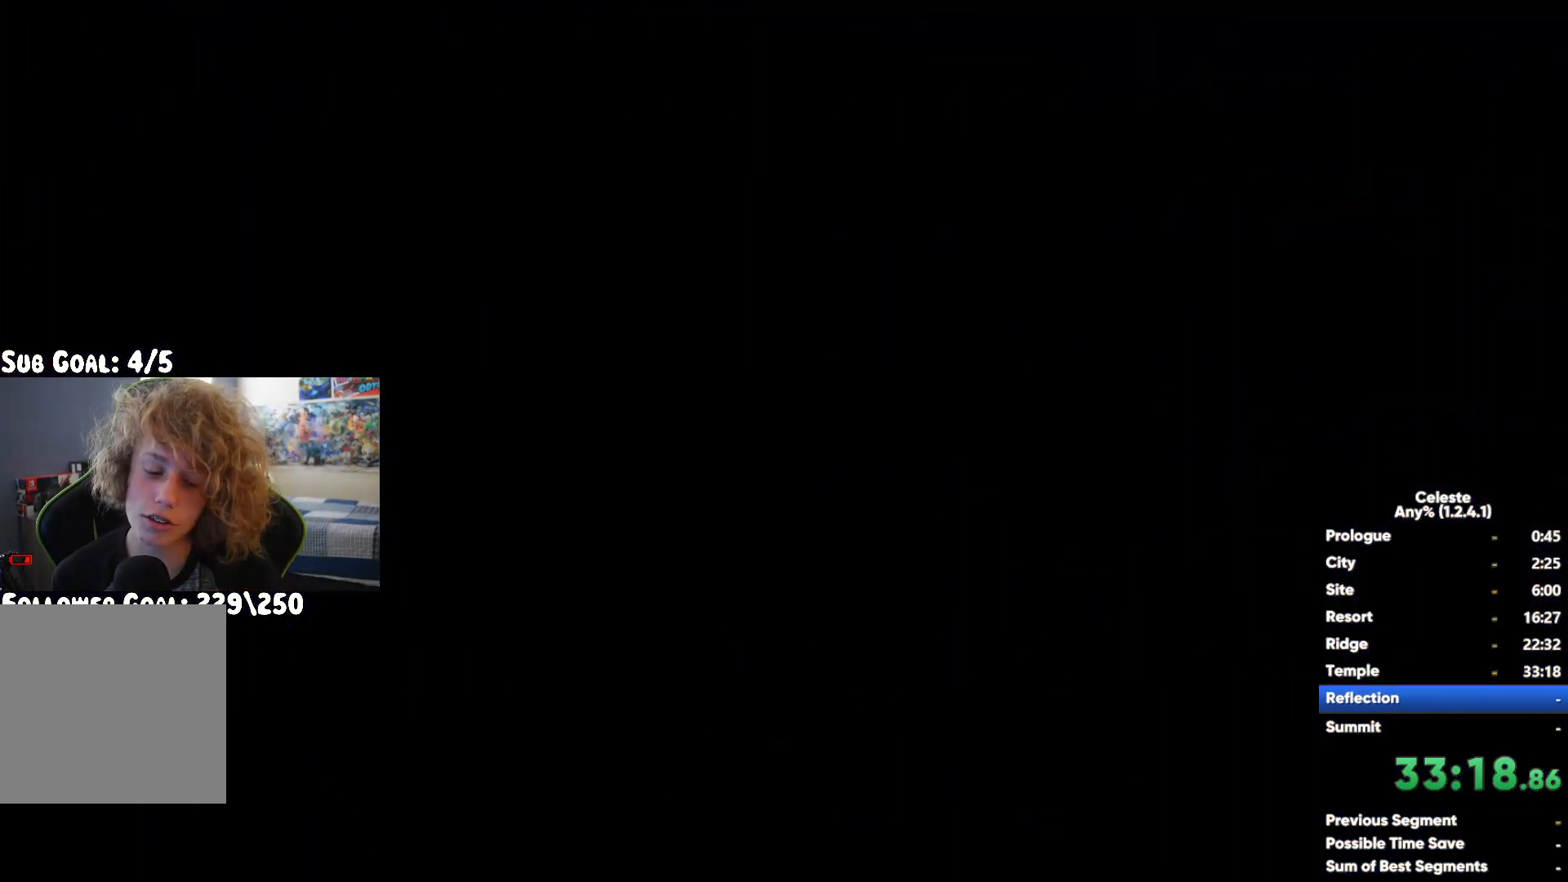
{"buttons": [], "left_stick": "left", "right_stick": "center", "button_events": []}
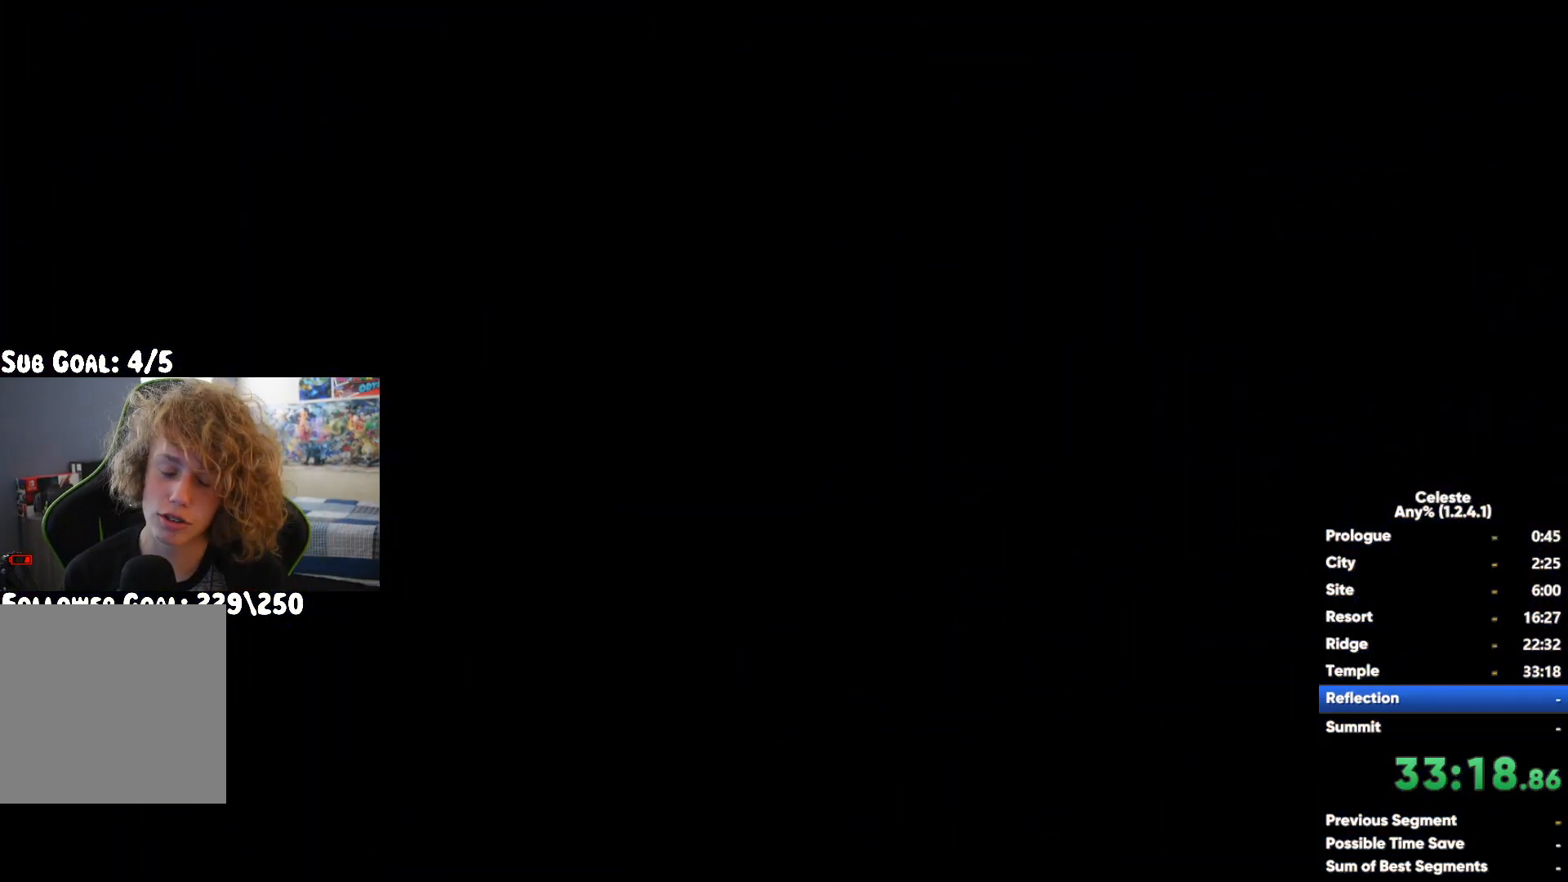
{"buttons": [], "left_stick": "left", "right_stick": "center", "button_events": []}
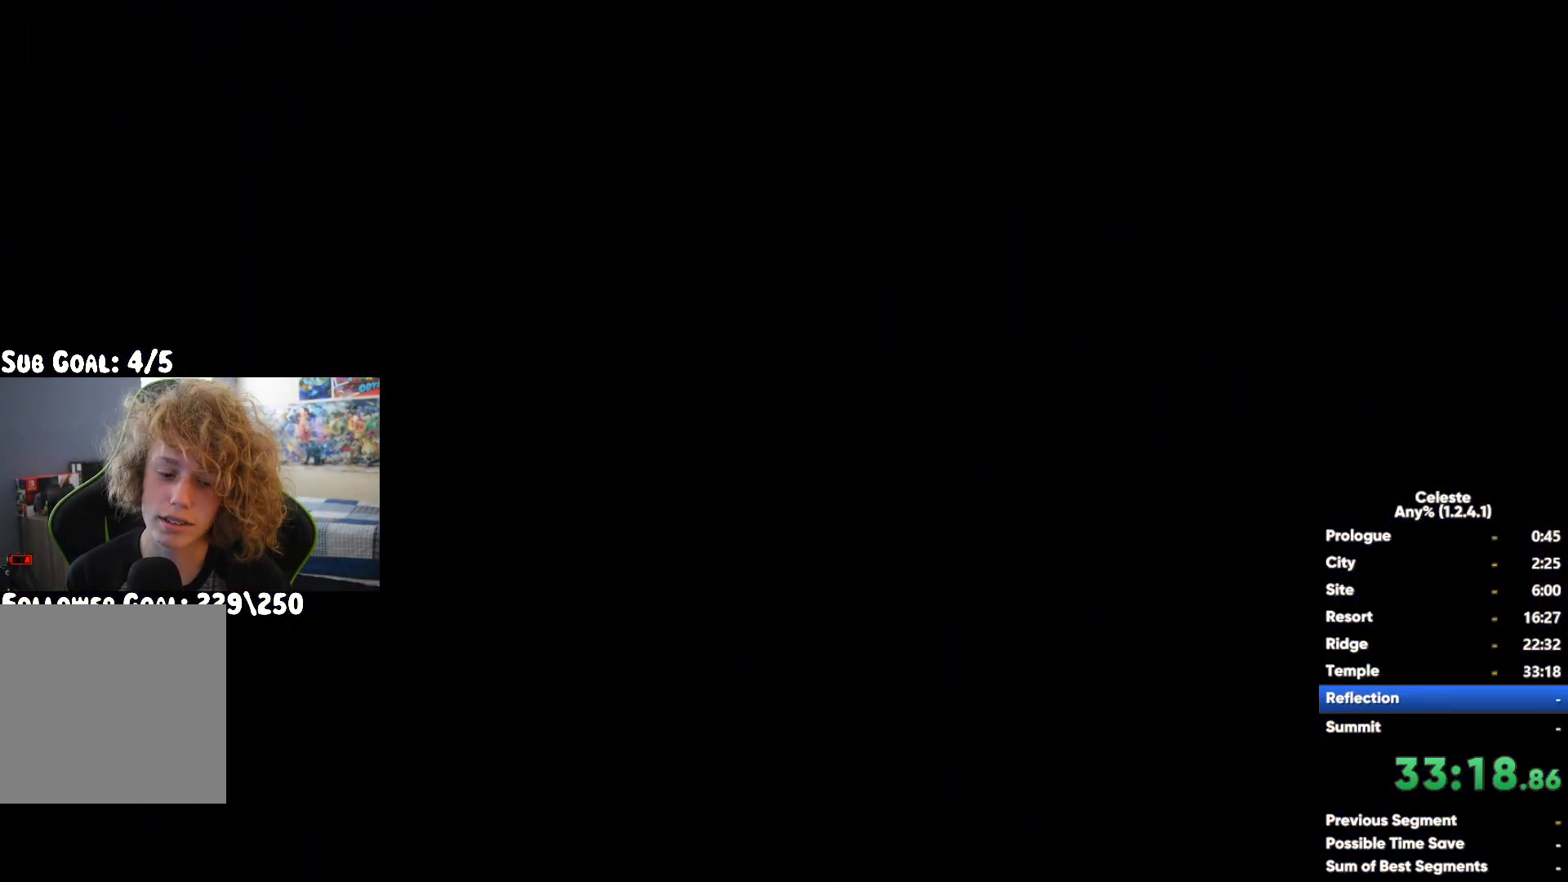
{"buttons": [], "left_stick": "left", "right_stick": "center", "button_events": []}
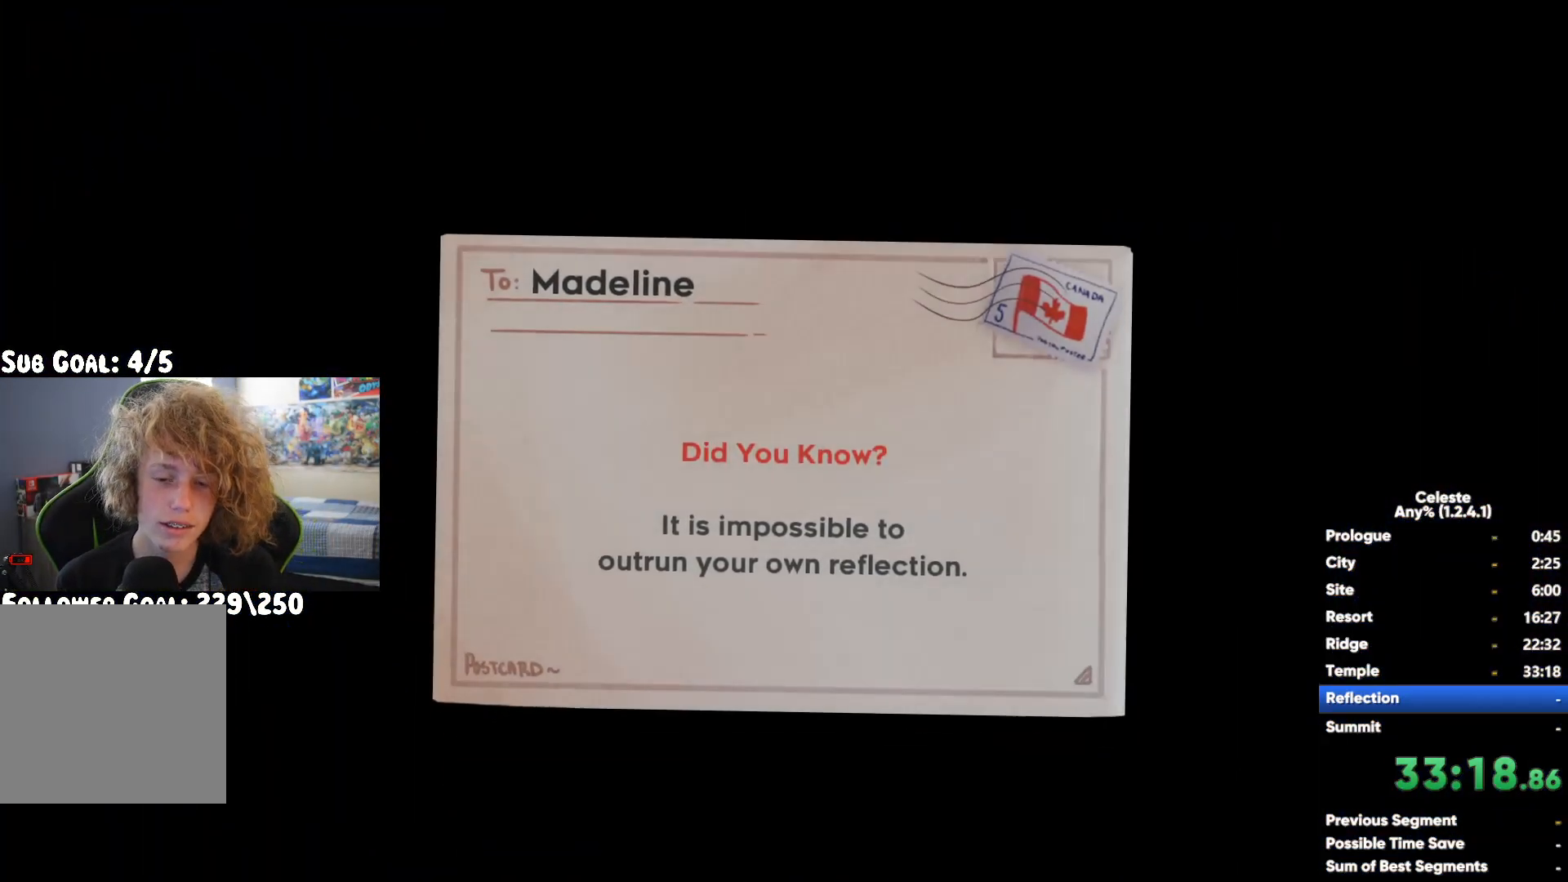
{"buttons": [], "left_stick": "left", "right_stick": "center", "button_events": []}
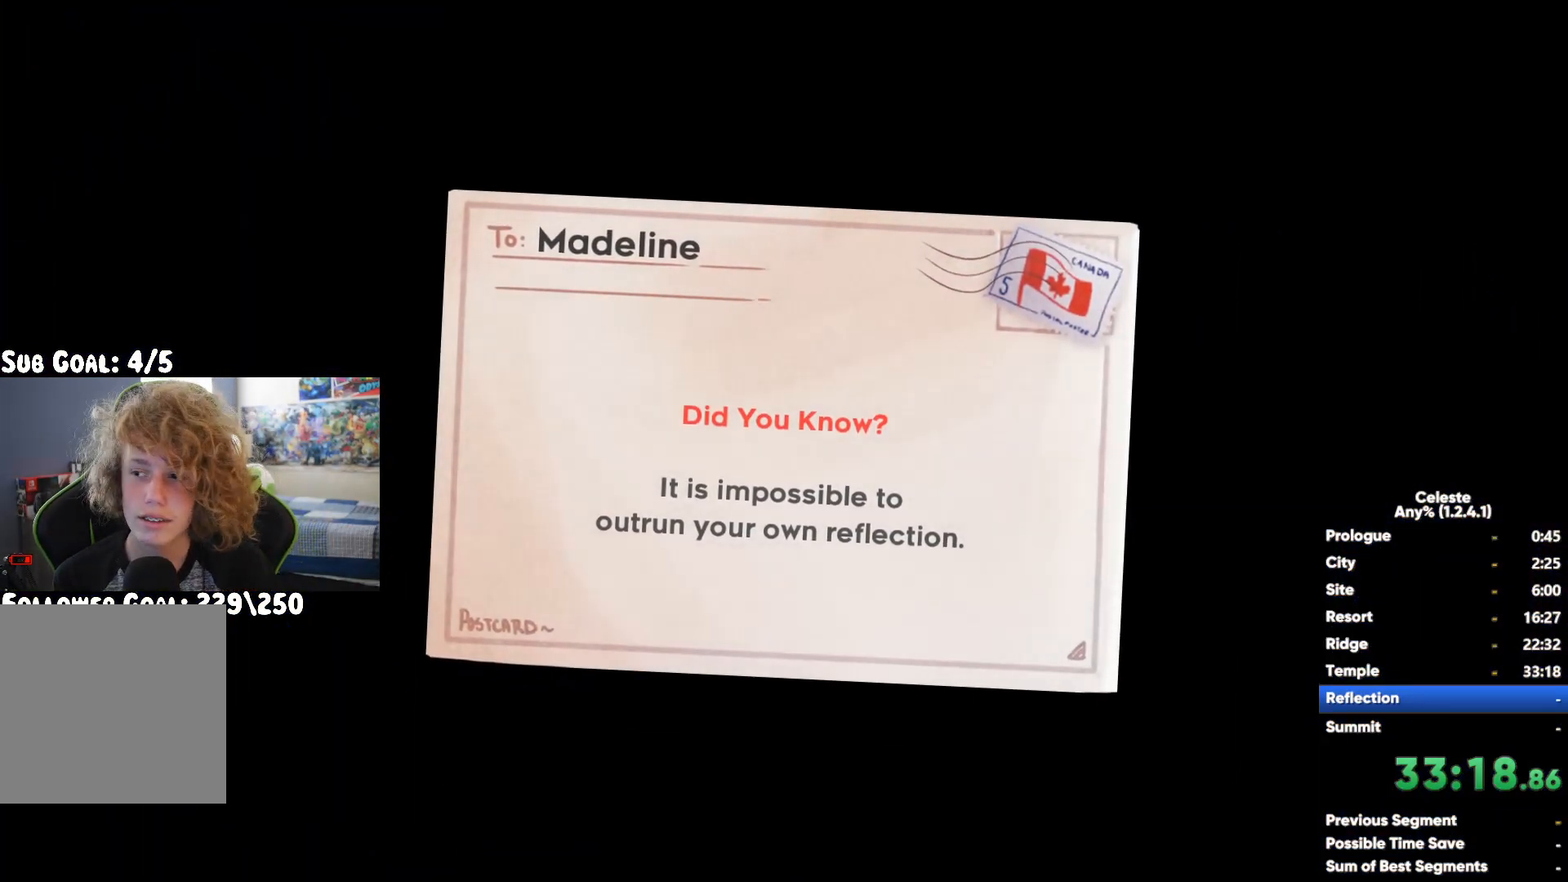
{"buttons": ["A"], "left_stick": "left", "right_stick": "center", "button_events": [[333, "A", "down"], [417, "A", "up"], [483, "A", "down"]]}
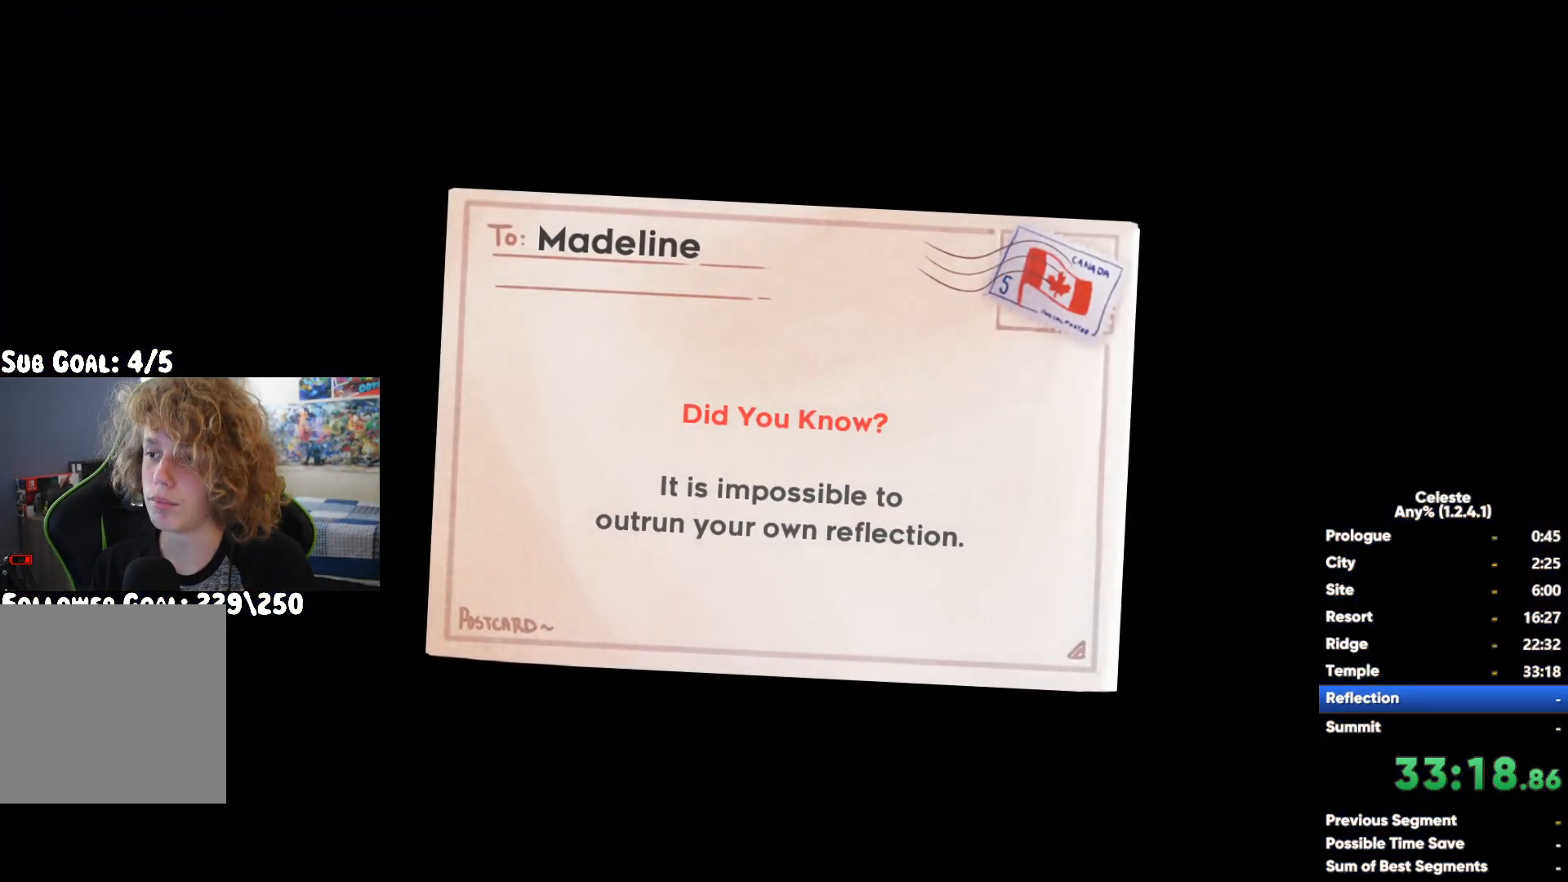
{"buttons": ["A"], "left_stick": "left", "right_stick": "center", "button_events": [[50, "A", "up"], [150, "A", "down"], [200, "A", "up"], [300, "A", "down"], [367, "A", "up"], [483, "A", "down"]]}
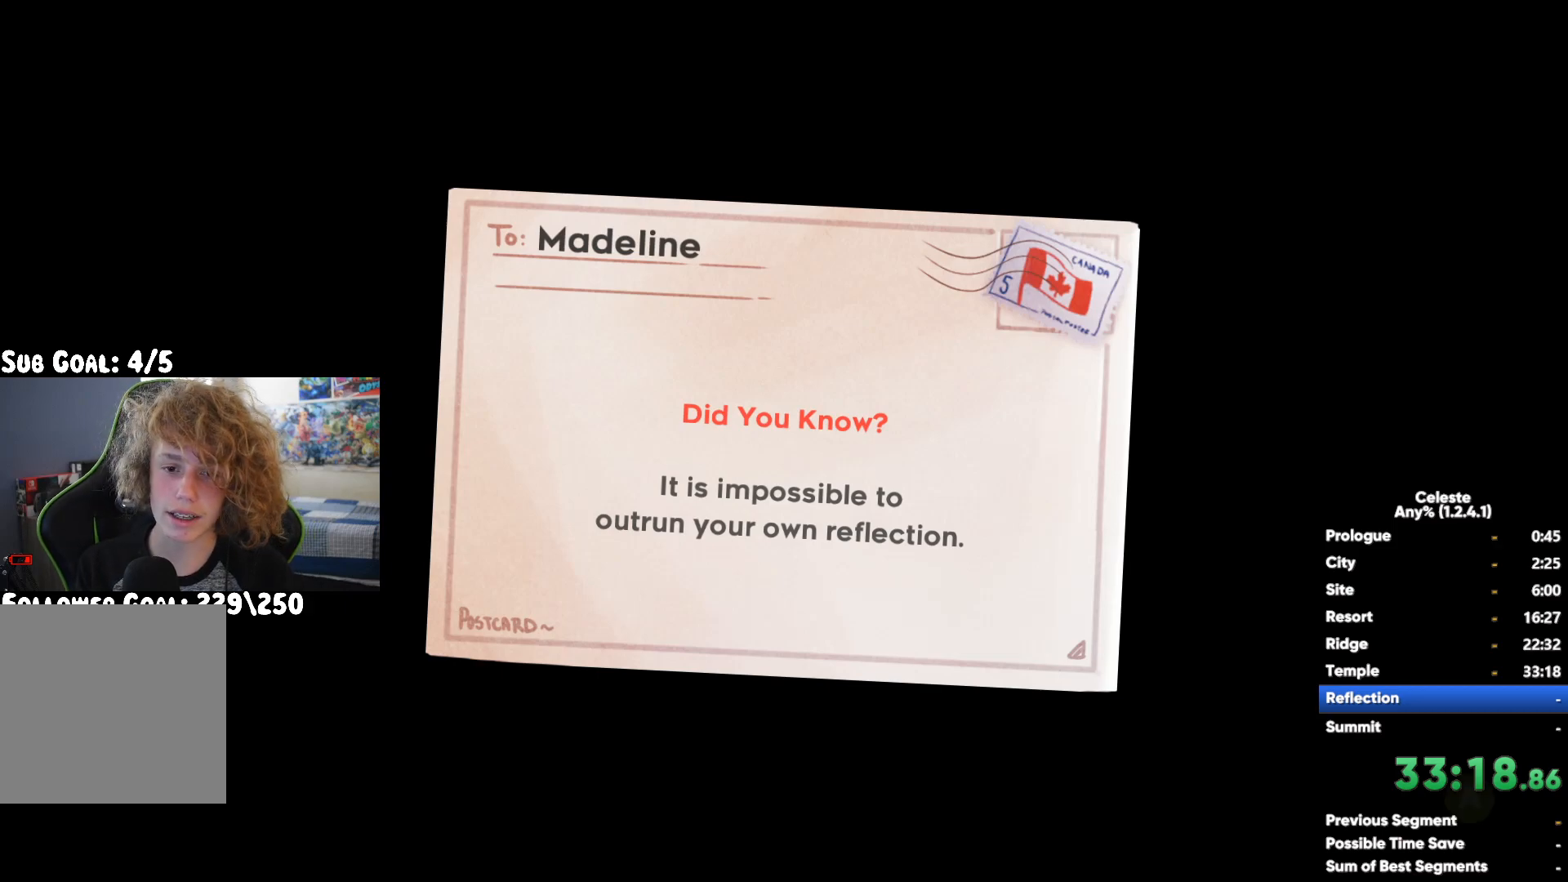
{"buttons": [], "left_stick": "left", "right_stick": "center", "button_events": [[83, "A", "up"]]}
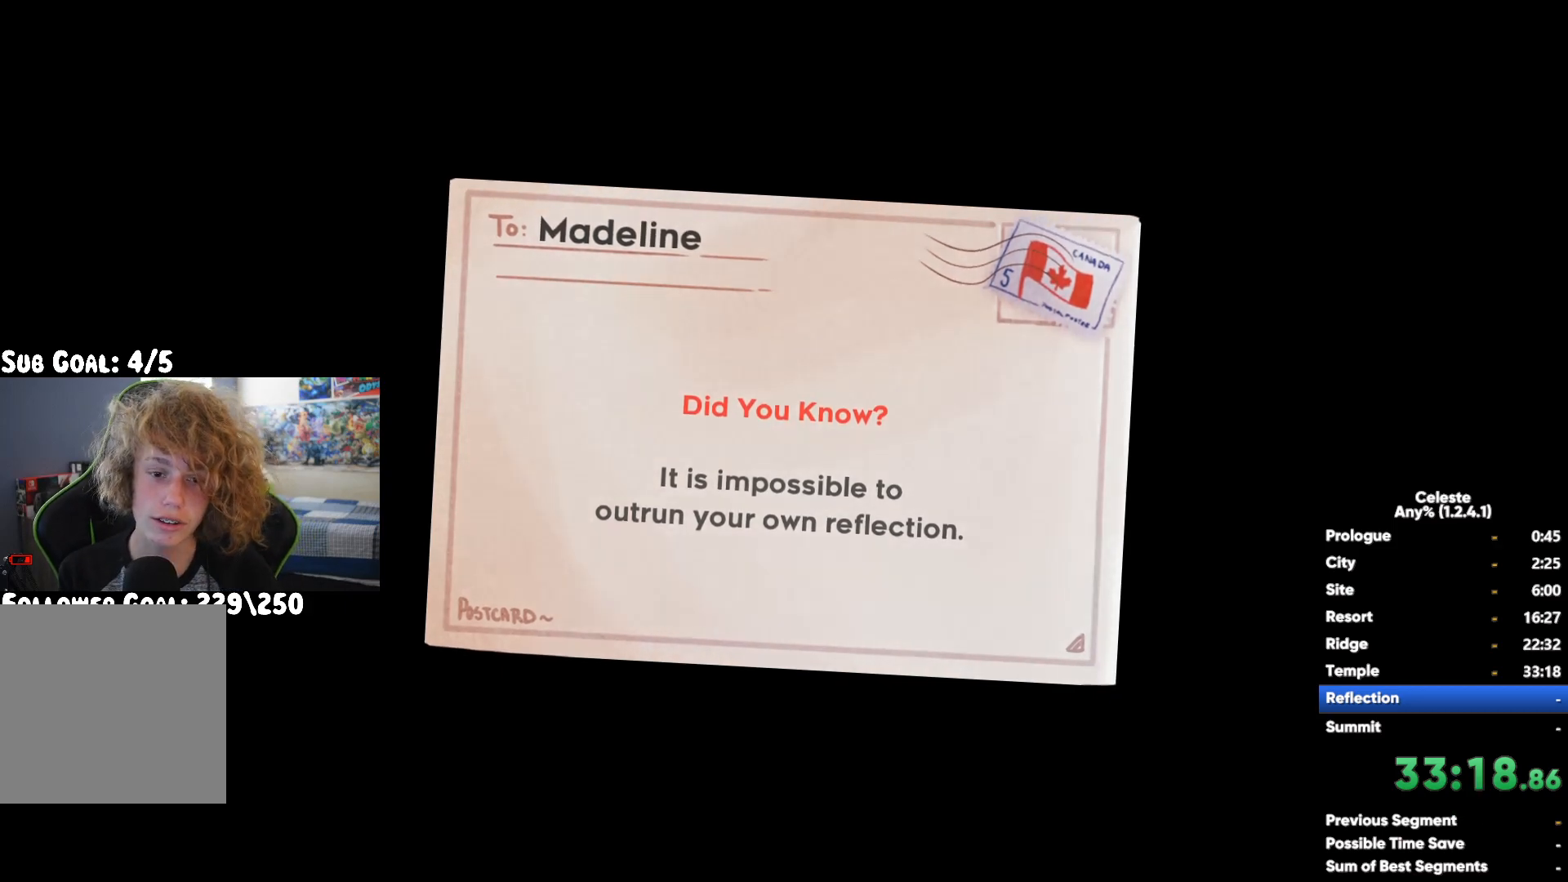
{"buttons": [], "left_stick": "left", "right_stick": "center", "button_events": []}
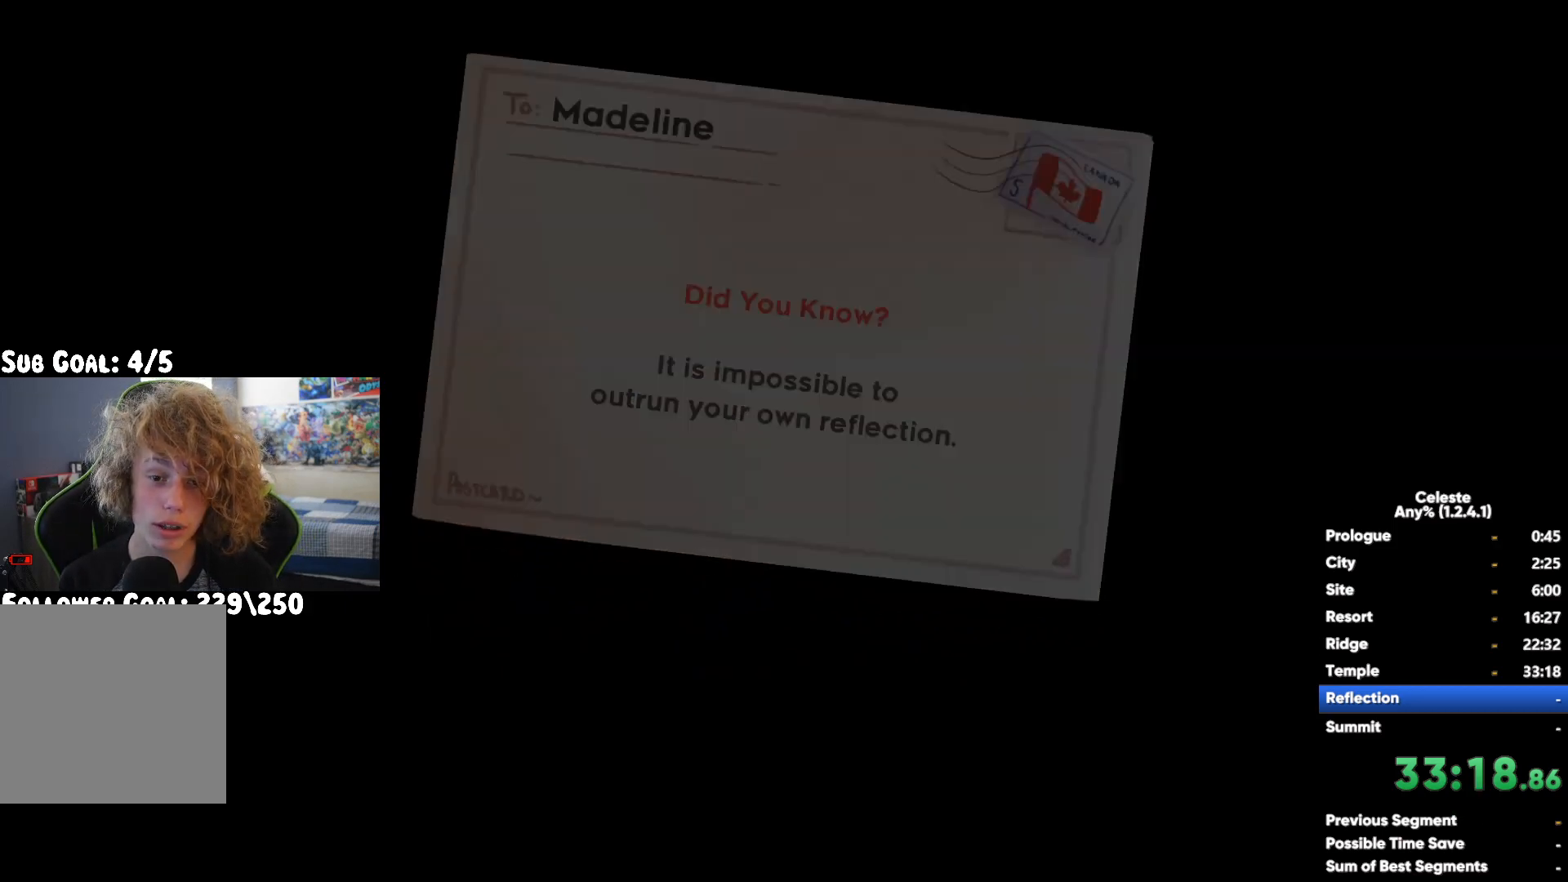
{"buttons": [], "left_stick": "left", "right_stick": "center", "button_events": []}
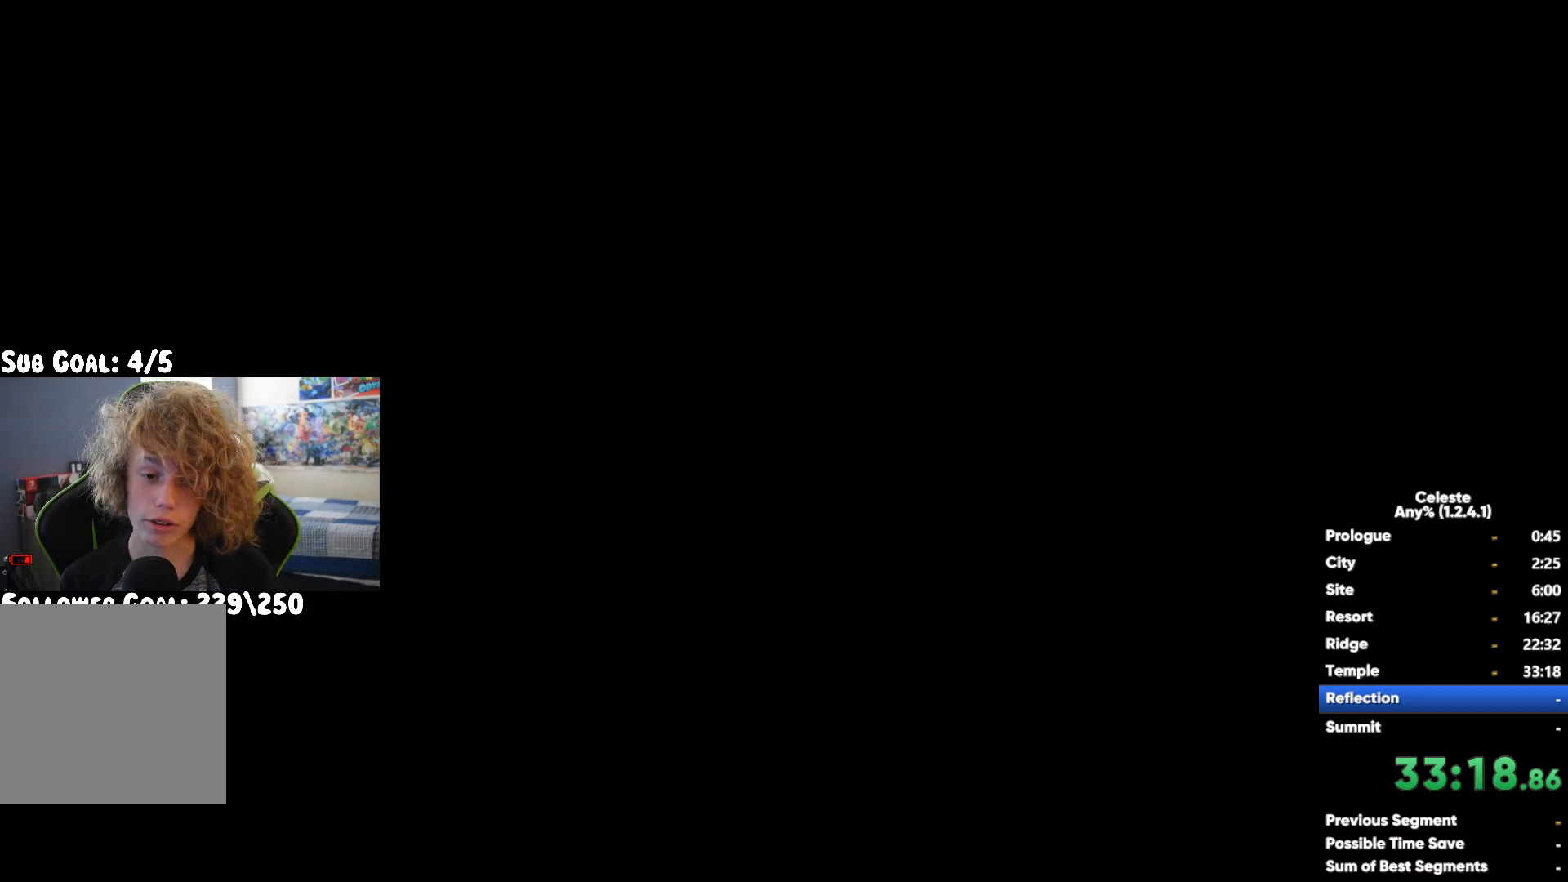
{"buttons": [], "left_stick": "left", "right_stick": "center", "button_events": []}
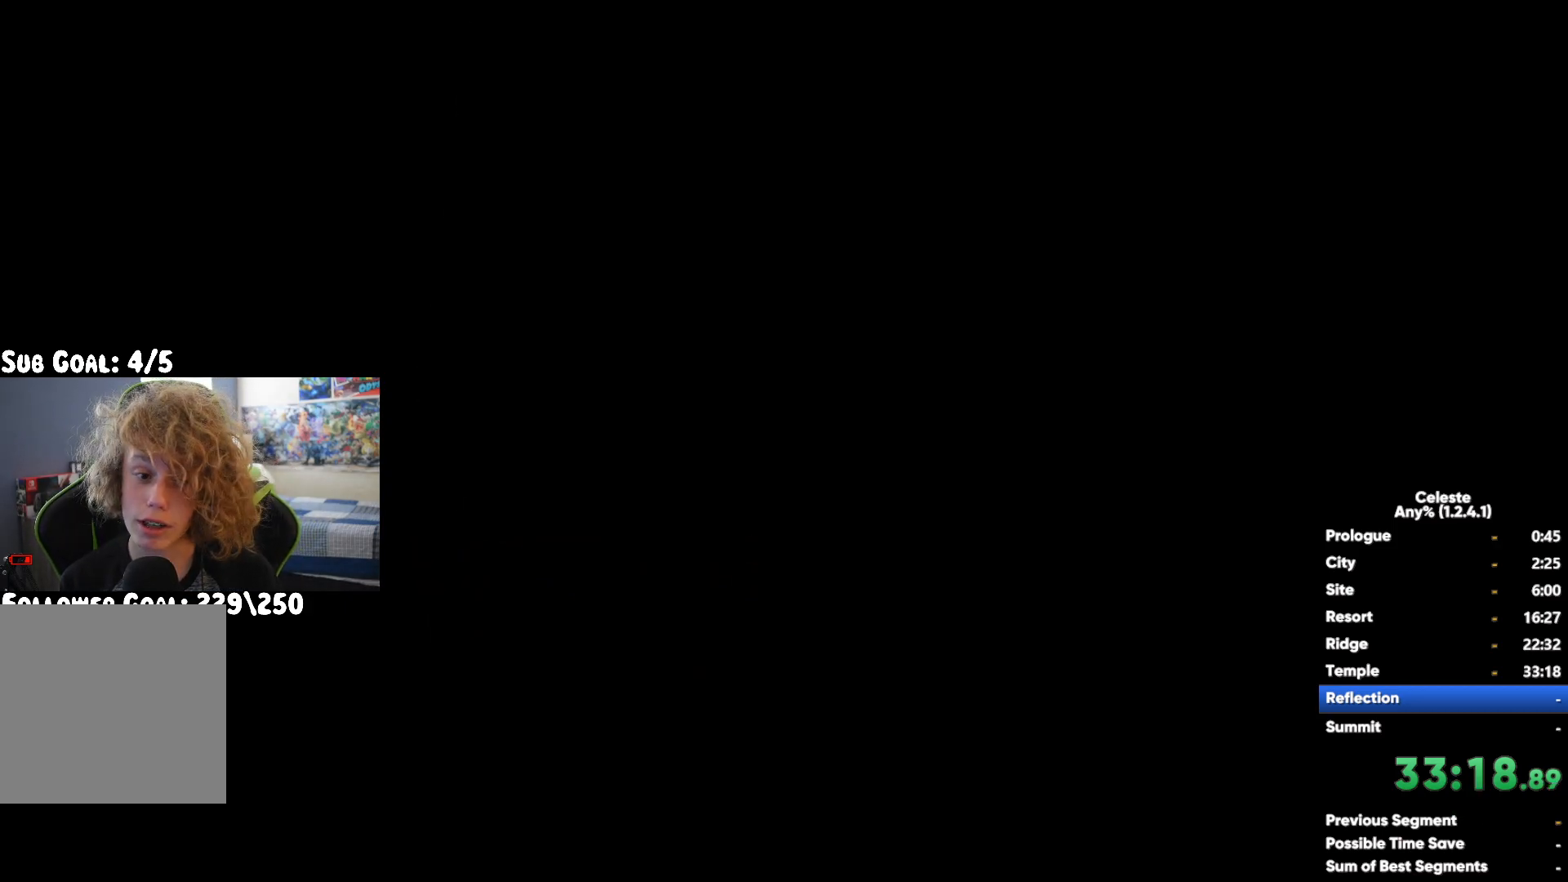
{"buttons": [], "left_stick": "left", "right_stick": "center", "button_events": []}
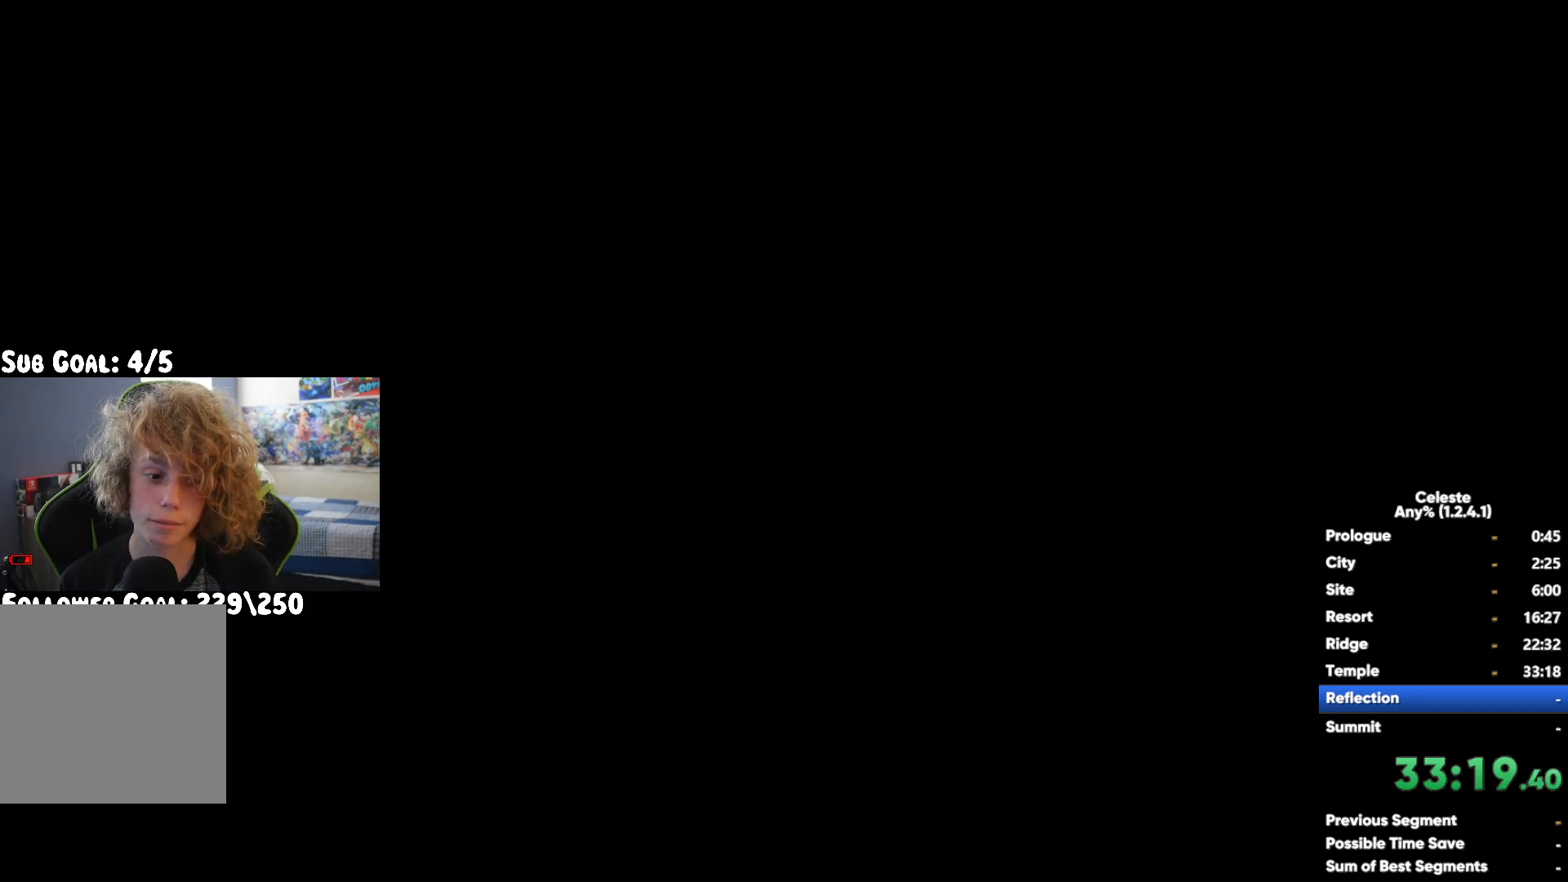
{"buttons": [], "left_stick": "left", "right_stick": "center", "button_events": []}
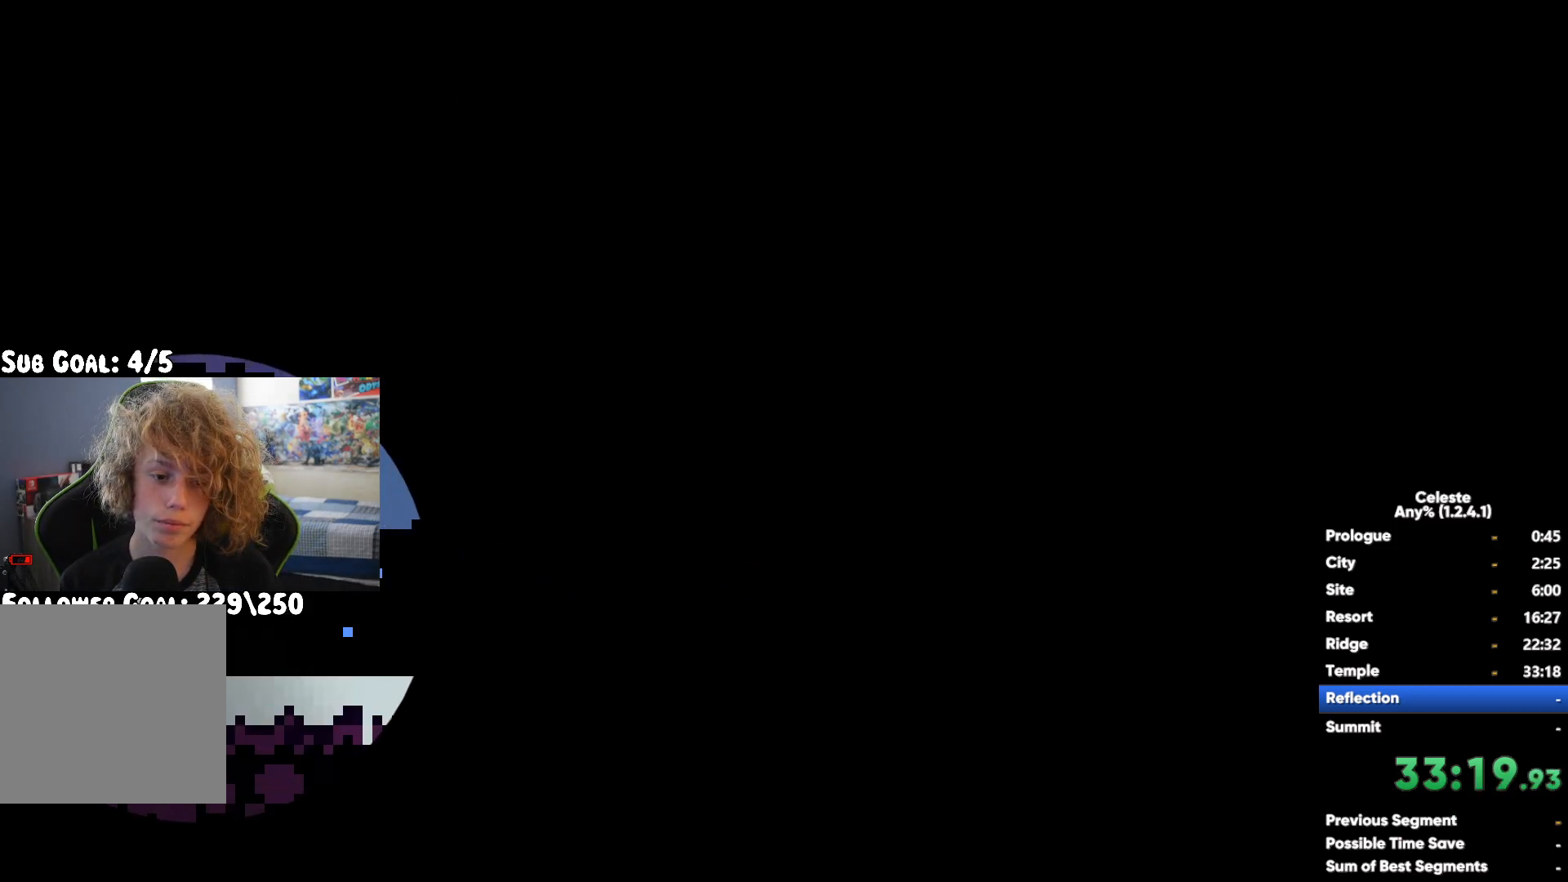
{"buttons": [], "left_stick": "left", "right_stick": "center", "button_events": []}